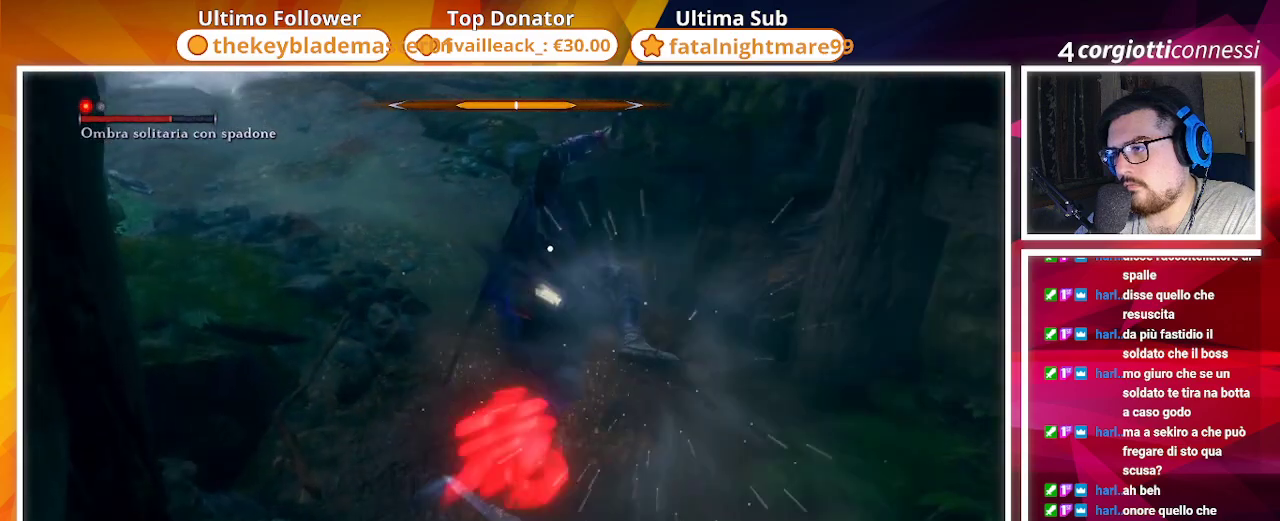
Gameplay with a controller (PlayStation layout); each line is a JSON object with the inputs held at the frame after it. "events" lists button and stick changes between this image and that frame as [ms after this image, input, new state], when the widget could be followed in between.
{"buttons": ["CIRCLE"], "left_stick": "up", "right_stick": "center", "events": [[17, "CIRCLE", "down"]]}
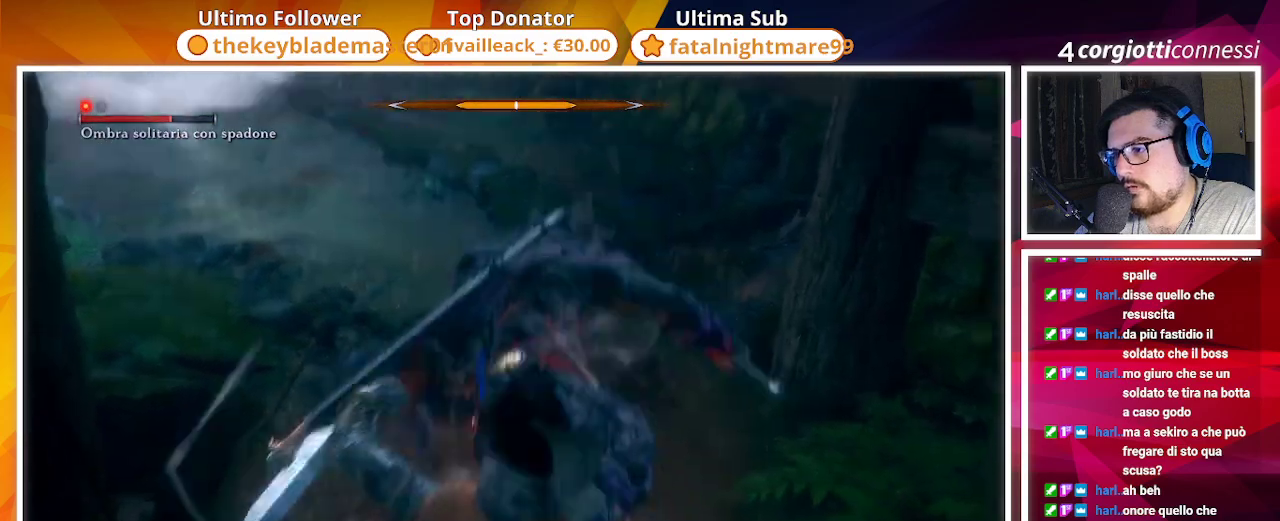
{"buttons": ["CIRCLE"], "left_stick": "up", "right_stick": "center", "events": [[400, "CIRCLE", "up"], [450, "CIRCLE", "down"]]}
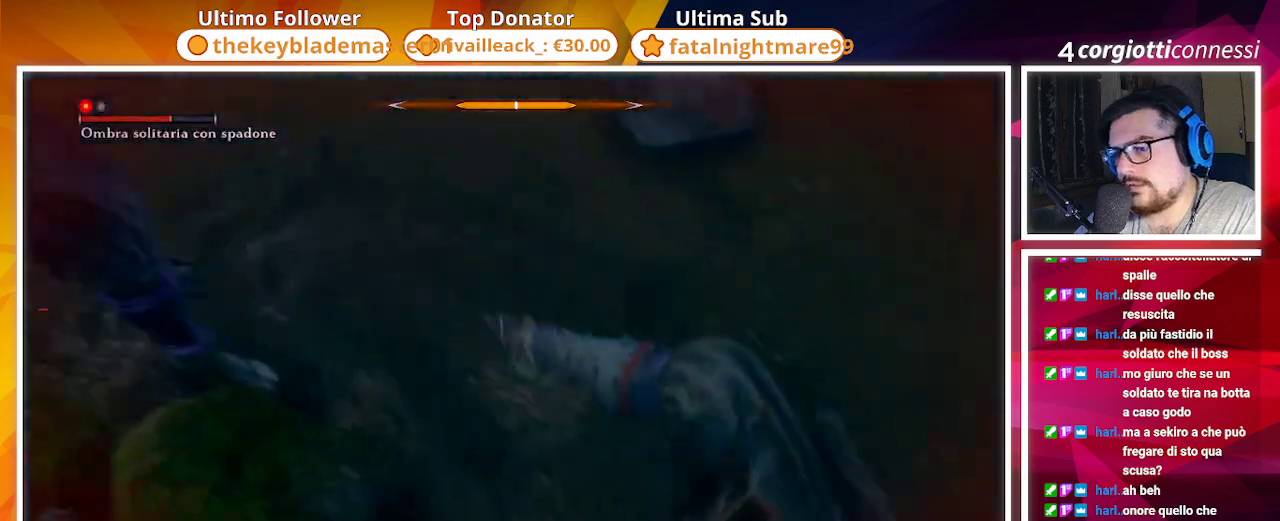
{"buttons": [], "left_stick": "up", "right_stick": "center"}
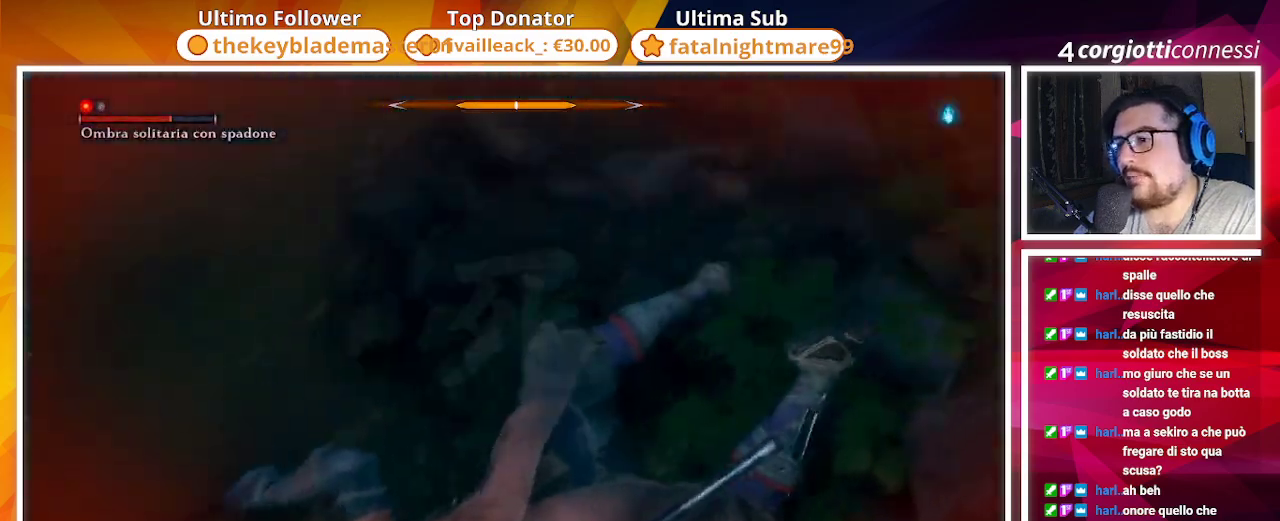
{"buttons": ["CIRCLE"], "left_stick": "up", "right_stick": "left", "events": [[17, "right_stick", "left"], [50, "CIRCLE", "down"], [200, "R1", "down"], [317, "R1", "up"]]}
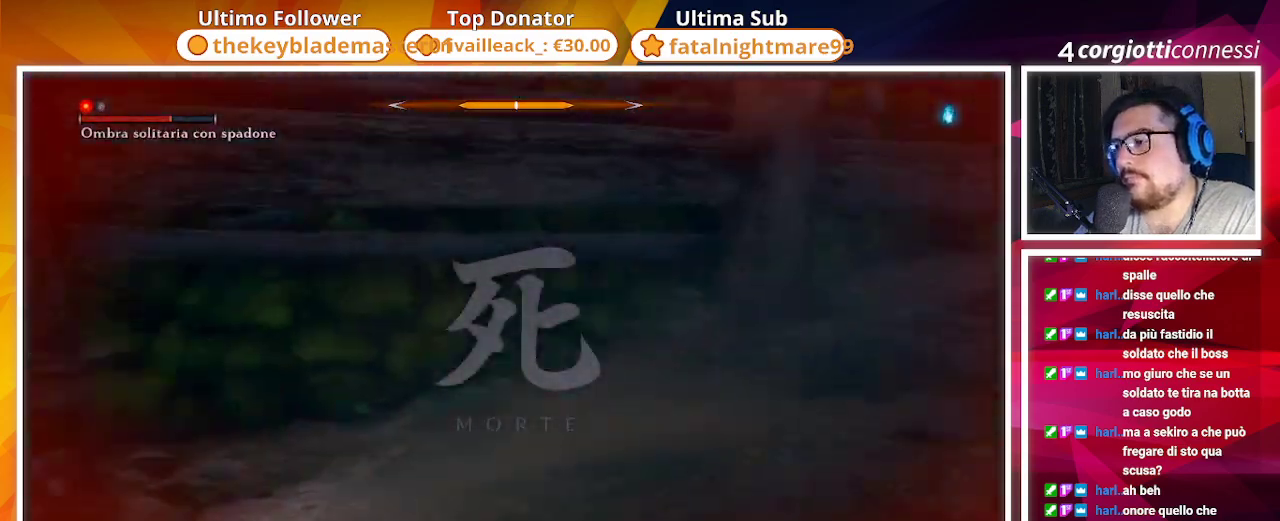
{"buttons": ["R1"], "left_stick": "up", "right_stick": "center", "events": [[217, "left_stick", "center"], [267, "right_stick", "up-left"], [417, "CIRCLE", "up"], [433, "R1", "down"], [433, "left_stick", "up"], [433, "right_stick", "center"]]}
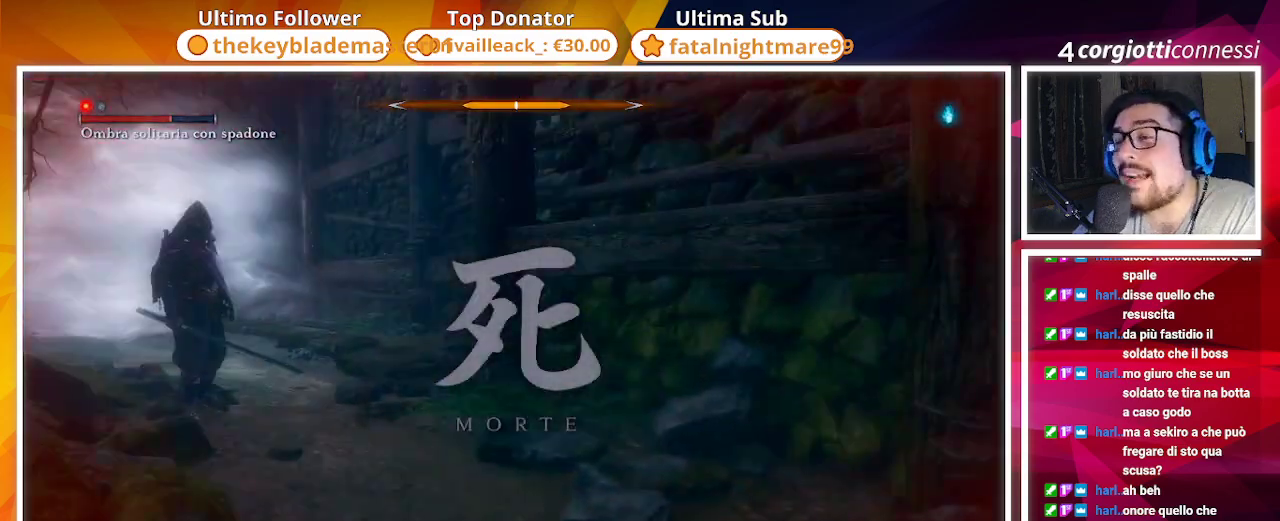
{"buttons": ["R1"], "left_stick": "up", "right_stick": "center", "events": [[67, "R1", "up"], [150, "R1", "down"], [233, "right_stick", "left"], [283, "R1", "up"], [400, "R1", "down"], [400, "right_stick", "center"]]}
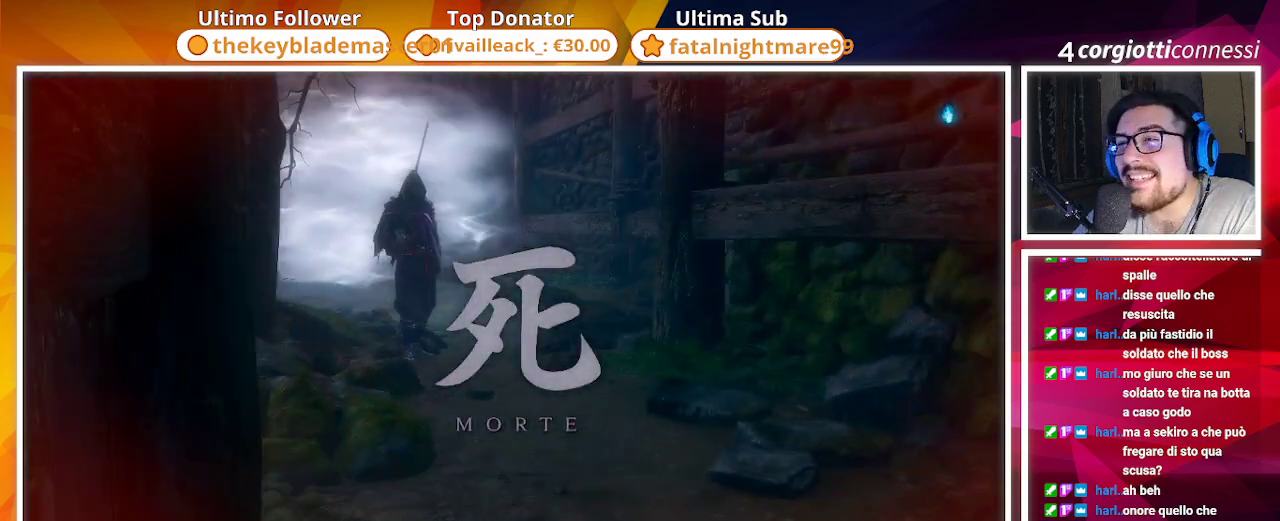
{"buttons": [], "left_stick": "up-right", "right_stick": "center", "events": [[17, "R1", "up"], [133, "left_stick", "up-right"], [150, "R1", "down"], [250, "R1", "up"], [317, "right_stick", "left"], [367, "R1", "down"], [433, "right_stick", "center"], [483, "R1", "up"]]}
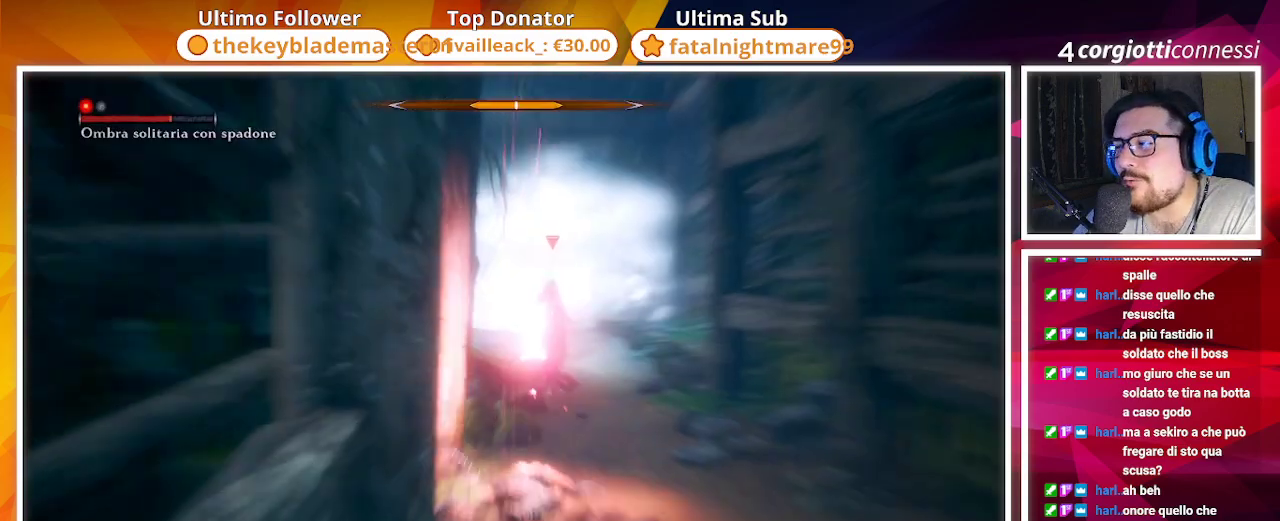
{"buttons": ["R3"], "left_stick": "up-right", "right_stick": "center", "events": [[50, "R1", "down"], [167, "R1", "up"], [367, "right_stick", "down-right"], [417, "right_stick", "center"], [433, "R3", "down"]]}
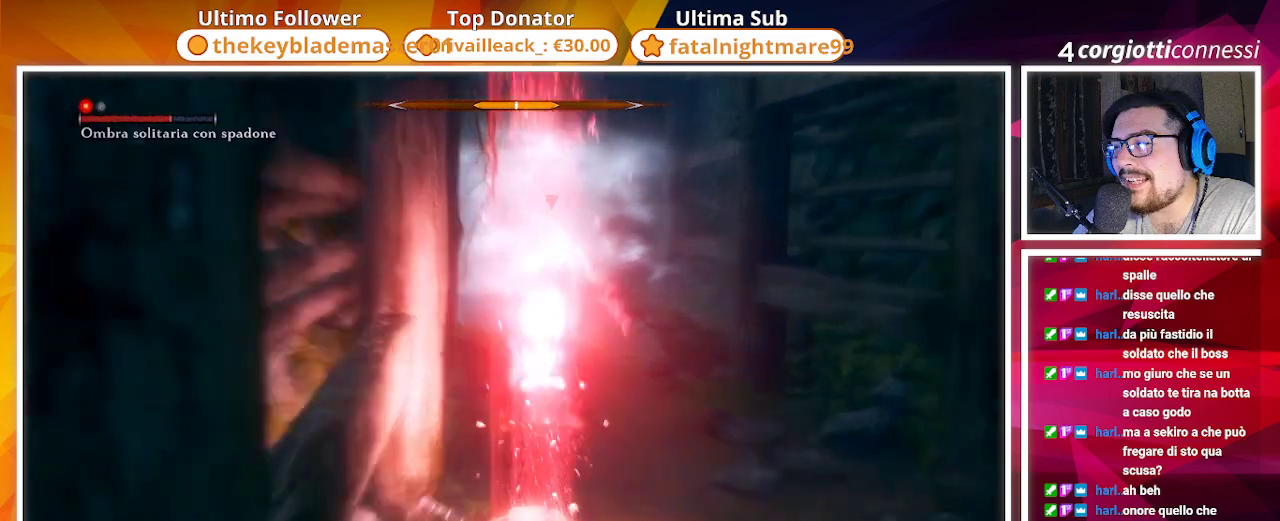
{"buttons": [], "left_stick": "down-right", "right_stick": "center", "events": [[67, "R3", "up"], [267, "left_stick", "down-right"]]}
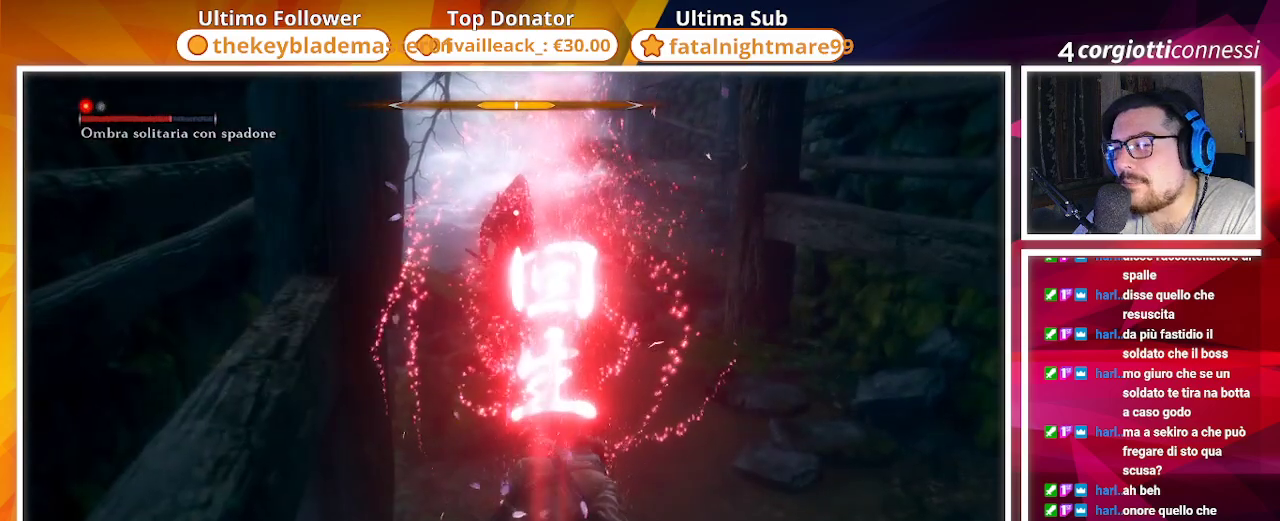
{"buttons": [], "left_stick": "down-right", "right_stick": "center", "events": [[67, "DPAD_UP", "down"], [117, "DPAD_UP", "up"], [217, "DPAD_UP", "down"], [300, "DPAD_UP", "up"], [417, "DPAD_UP", "down"], [483, "DPAD_UP", "up"]]}
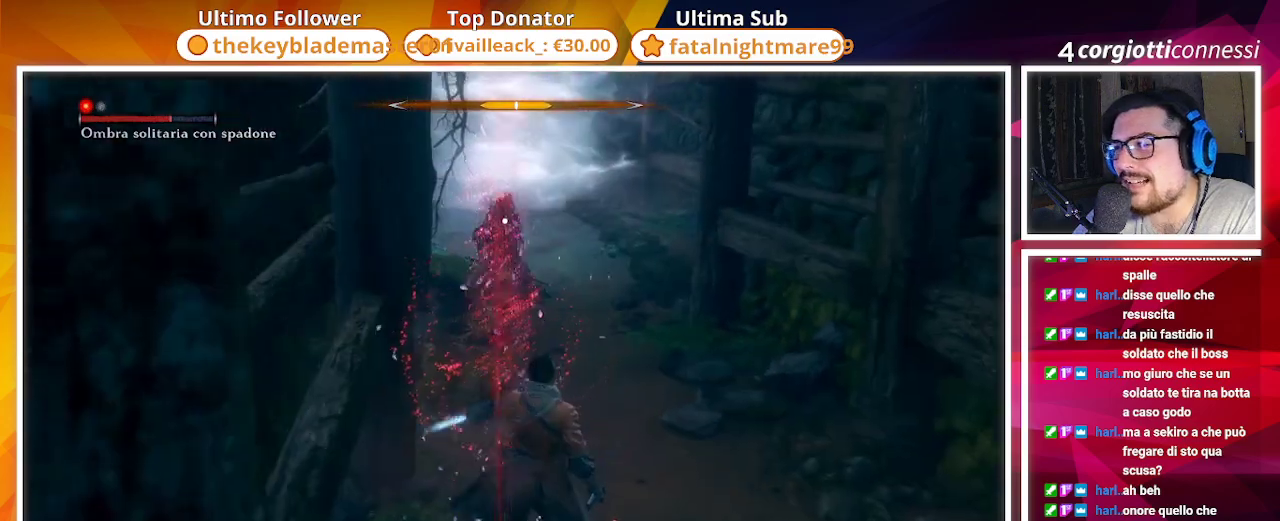
{"buttons": [], "left_stick": "right", "right_stick": "center", "events": [[367, "TRIANGLE", "down"], [483, "TRIANGLE", "up"], [483, "left_stick", "right"]]}
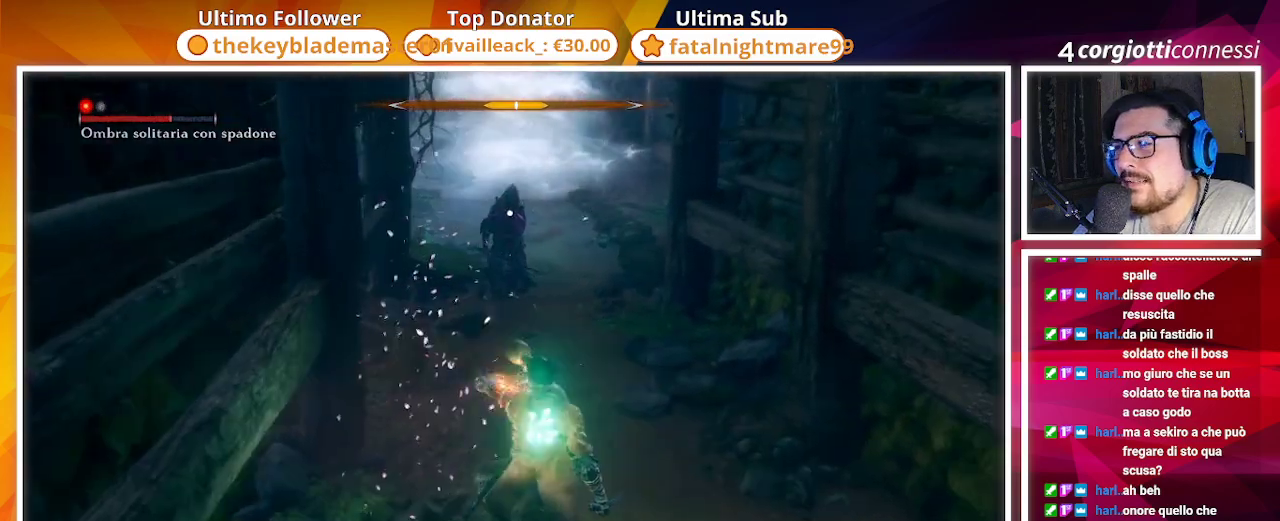
{"buttons": ["TRIANGLE"], "left_stick": "up-right", "right_stick": "center", "events": [[100, "left_stick", "up-right"], [467, "TRIANGLE", "down"]]}
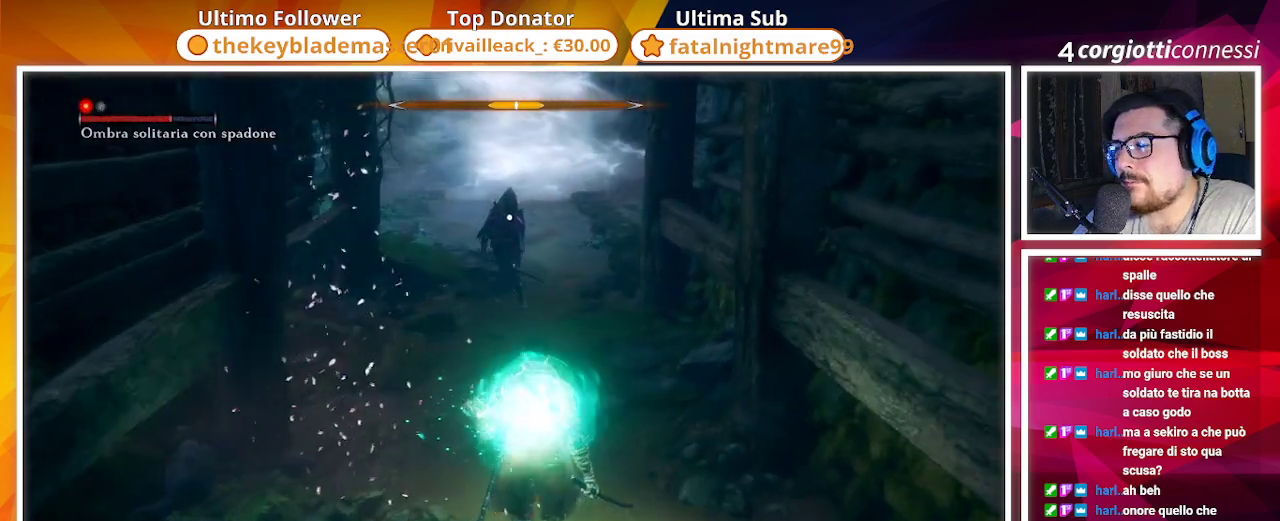
{"buttons": ["R2"], "left_stick": "up", "right_stick": "center", "events": [[83, "TRIANGLE", "up"], [183, "left_stick", "up"], [417, "R2", "down"]]}
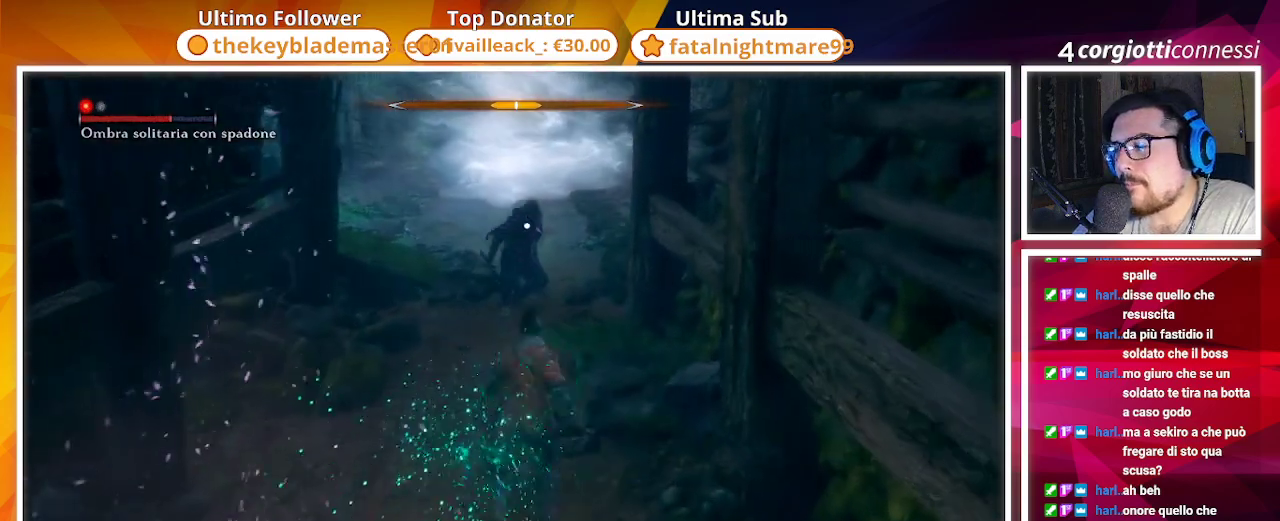
{"buttons": [], "left_stick": "up", "right_stick": "center", "events": [[33, "R2", "up"]]}
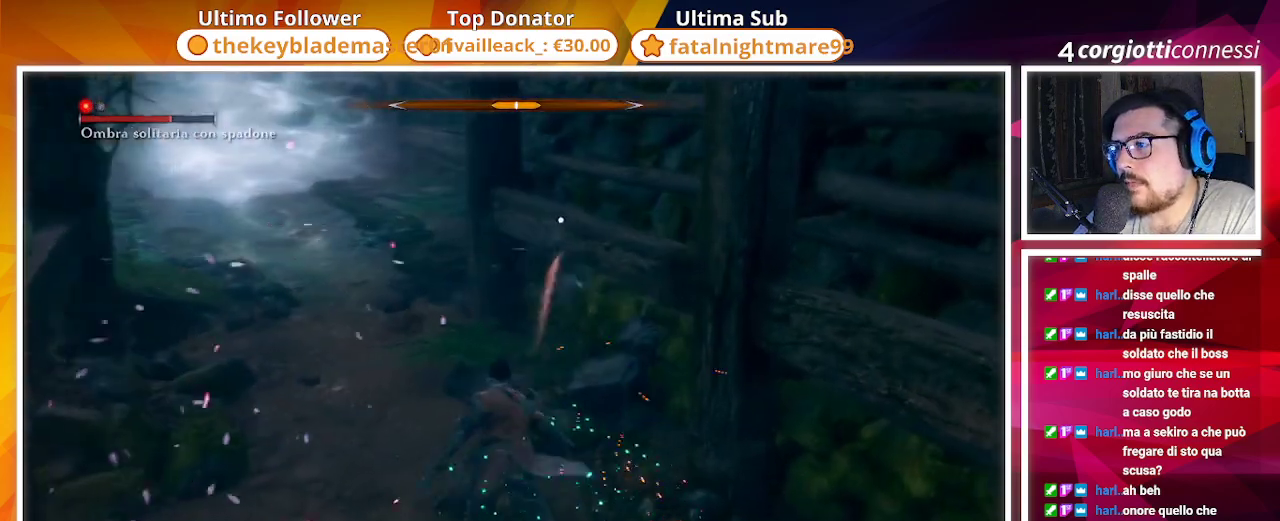
{"buttons": [], "left_stick": "up-left", "right_stick": "center", "events": [[233, "left_stick", "up-left"]]}
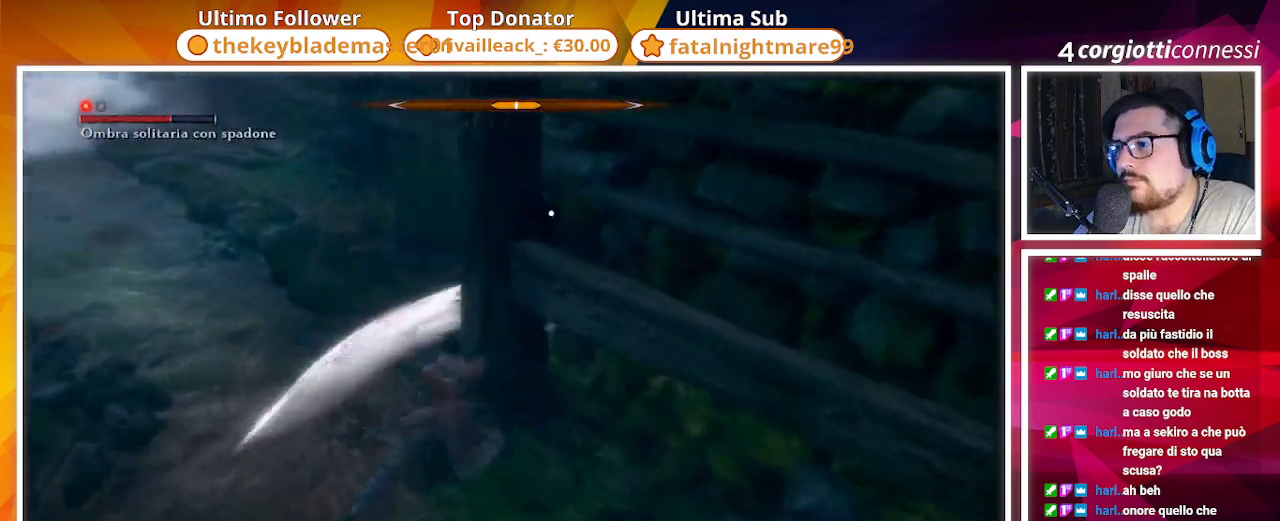
{"buttons": ["CIRCLE"], "left_stick": "left", "right_stick": "center", "events": [[300, "left_stick", "left"], [383, "CIRCLE", "down"]]}
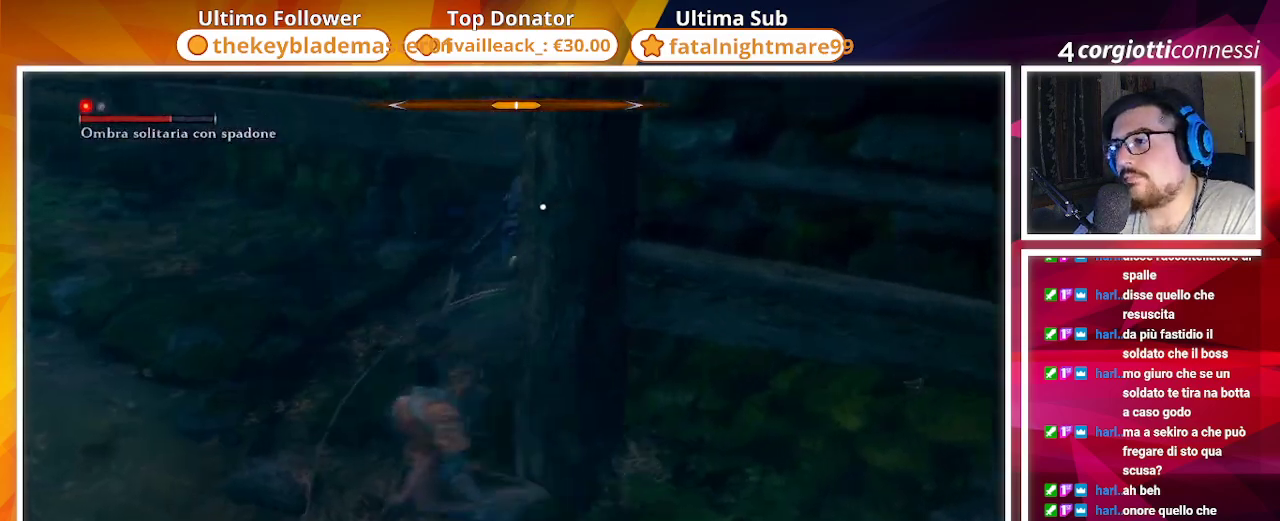
{"buttons": ["CIRCLE"], "left_stick": "down-left", "right_stick": "center", "events": [[317, "left_stick", "down-left"]]}
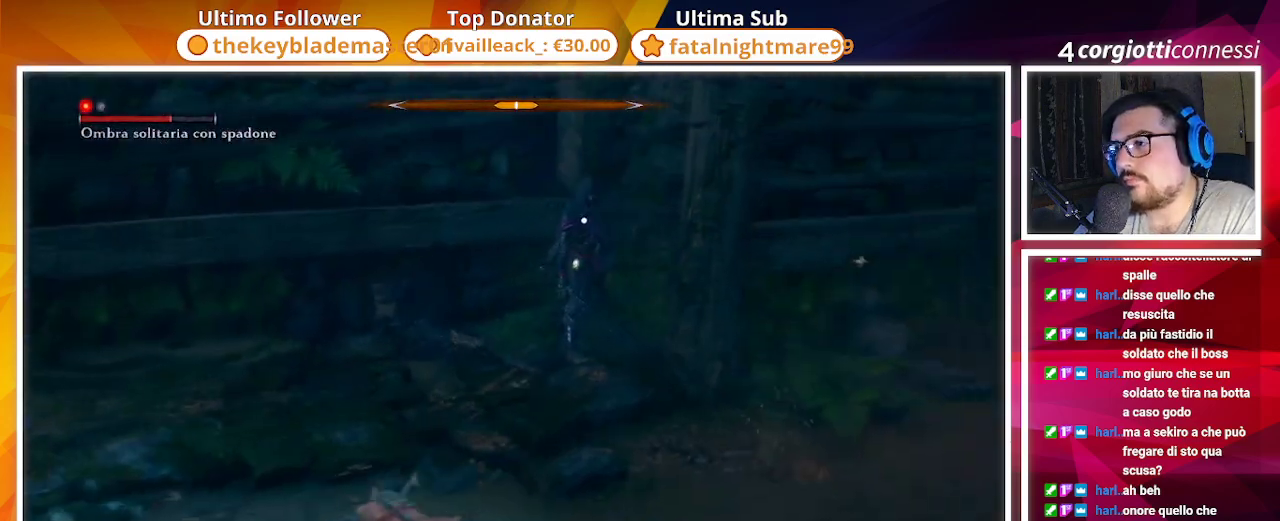
{"buttons": [], "left_stick": "down-left", "right_stick": "center", "events": [[250, "CIRCLE", "up"], [333, "TRIANGLE", "down"], [467, "TRIANGLE", "up"]]}
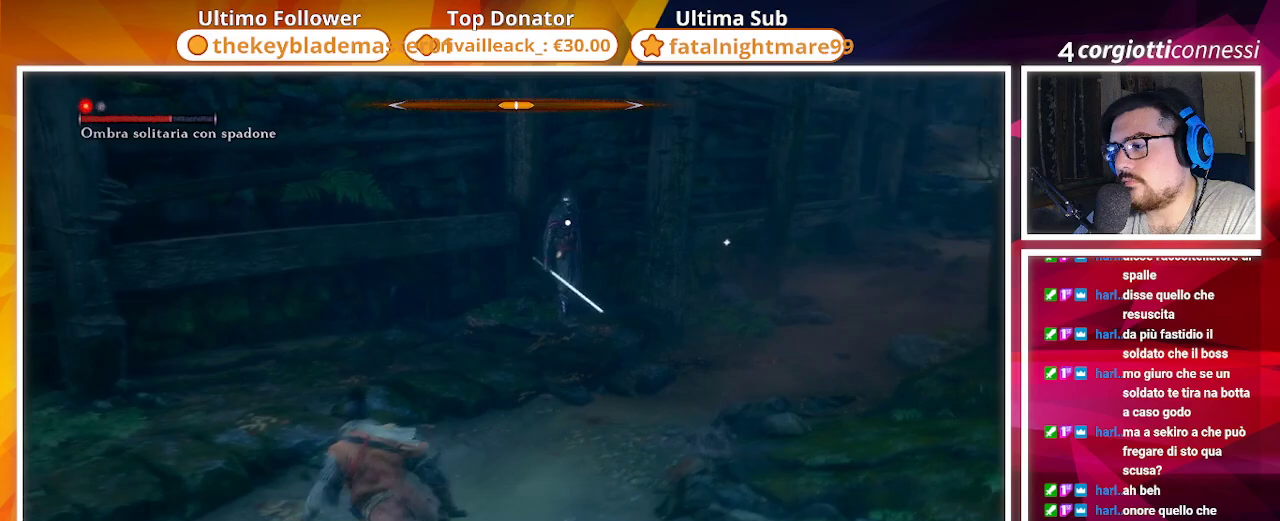
{"buttons": ["TRIANGLE"], "left_stick": "down-right", "right_stick": "center", "events": [[383, "left_stick", "down-right"], [483, "TRIANGLE", "down"]]}
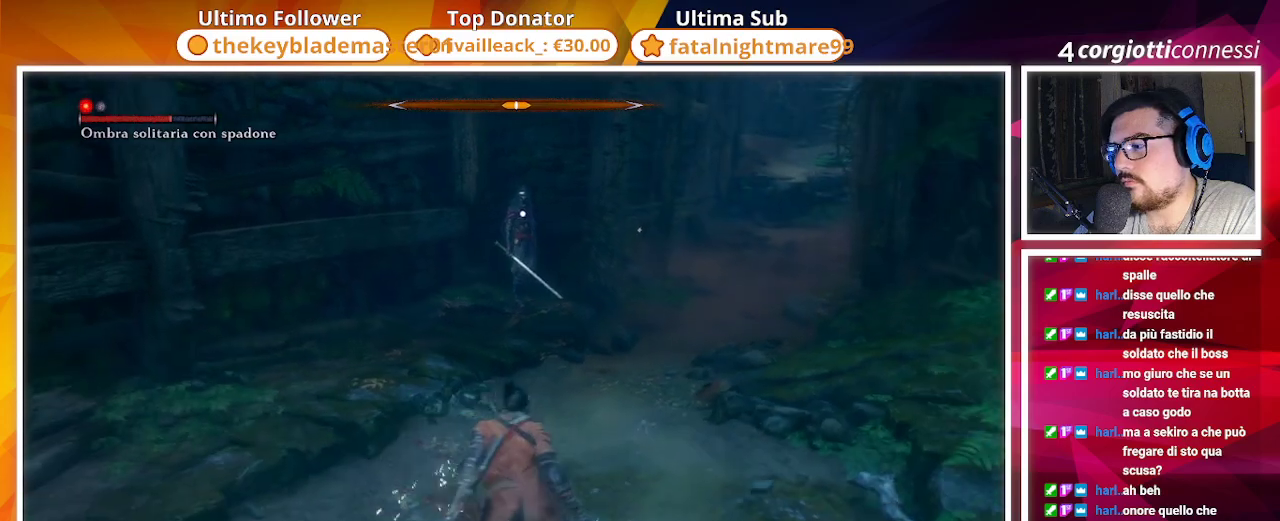
{"buttons": [], "left_stick": "up", "right_stick": "center", "events": [[33, "left_stick", "up-right"], [100, "TRIANGLE", "up"], [167, "left_stick", "up"]]}
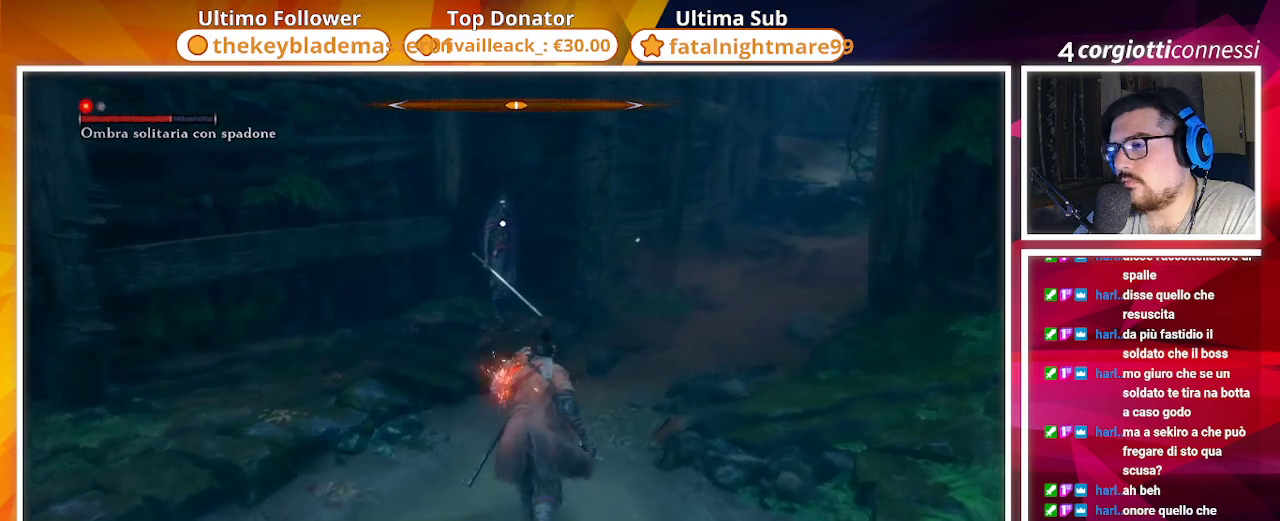
{"buttons": ["R2"], "left_stick": "up", "right_stick": "center", "events": [[133, "R2", "down"]]}
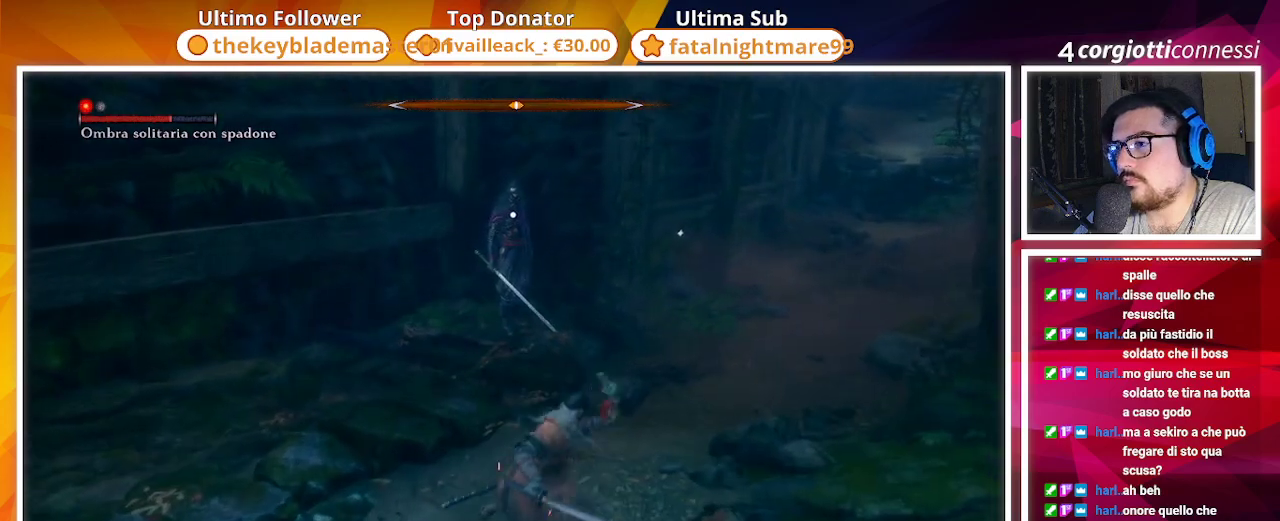
{"buttons": ["R2"], "left_stick": "up", "right_stick": "center", "events": []}
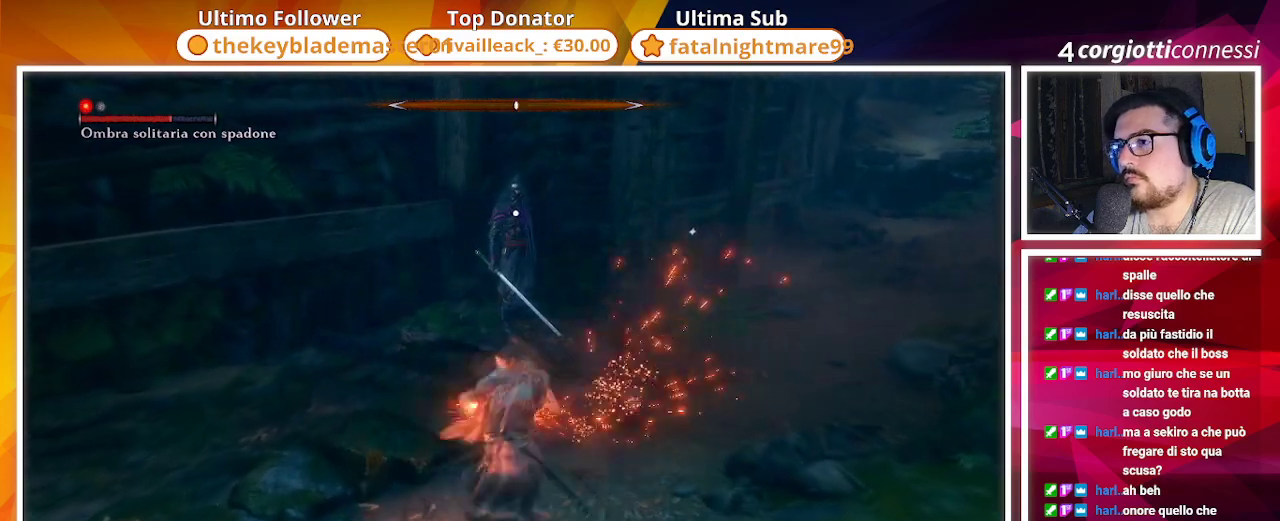
{"buttons": ["R2"], "left_stick": "up", "right_stick": "center", "events": []}
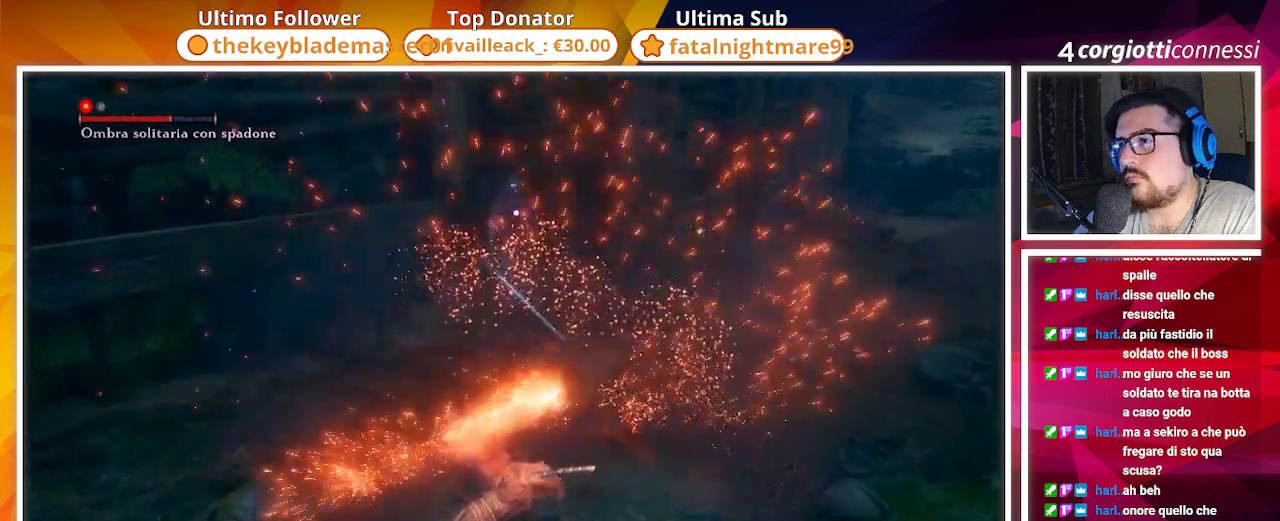
{"buttons": [], "left_stick": "up", "right_stick": "center", "events": [[33, "R2", "up"], [133, "R1", "down"], [267, "R1", "up"]]}
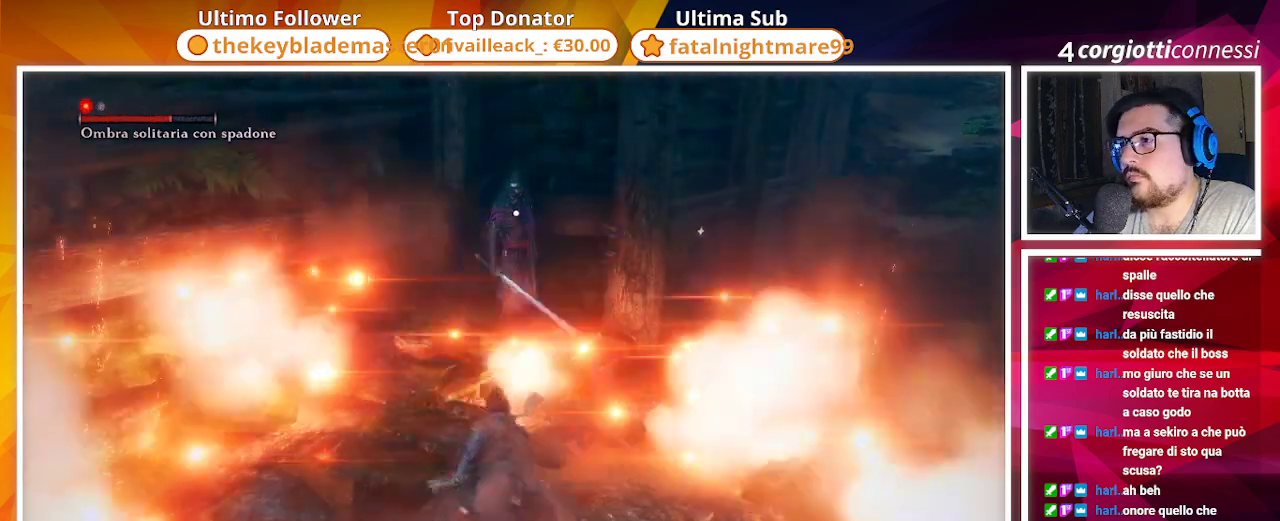
{"buttons": ["R1"], "left_stick": "up", "right_stick": "center"}
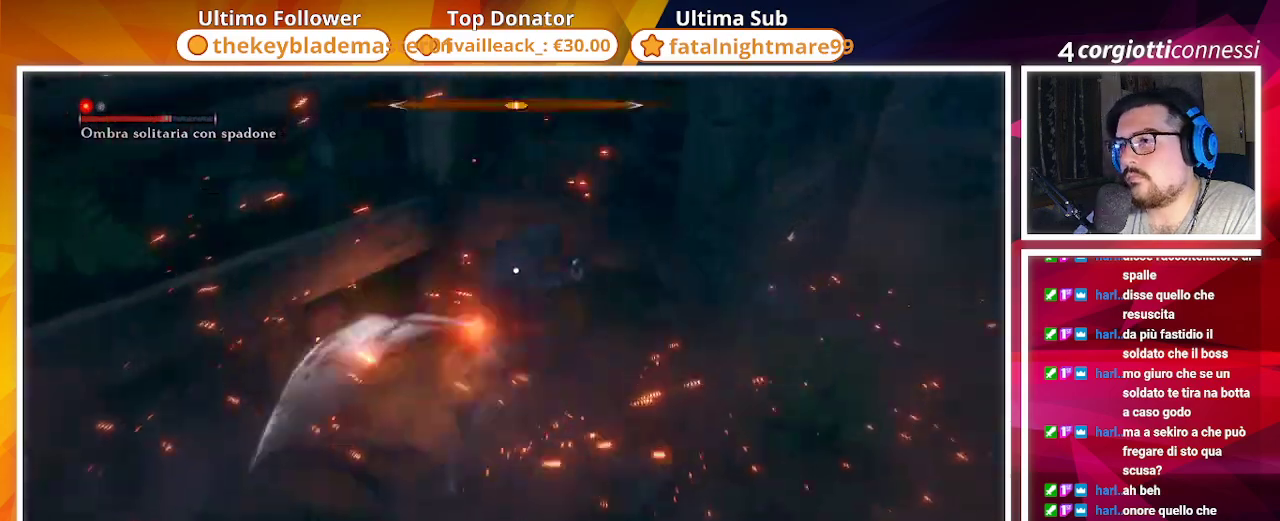
{"buttons": ["R1"], "left_stick": "center", "right_stick": "center", "events": [[17, "R1", "up"], [50, "left_stick", "center"], [117, "R1", "down"], [183, "R1", "up"], [317, "R1", "down"], [367, "R1", "up"], [467, "R1", "down"]]}
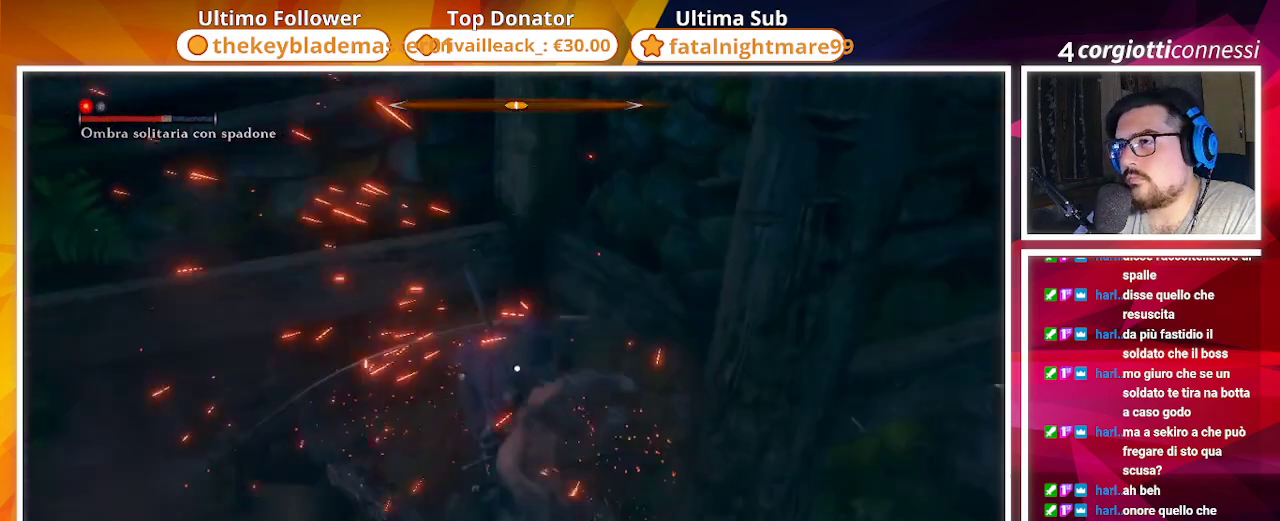
{"buttons": ["R1"], "left_stick": "center", "right_stick": "center", "events": [[50, "R1", "up"], [133, "R1", "down"], [217, "R1", "up"], [333, "R1", "down"], [433, "R1", "up"], [500, "R1", "down"]]}
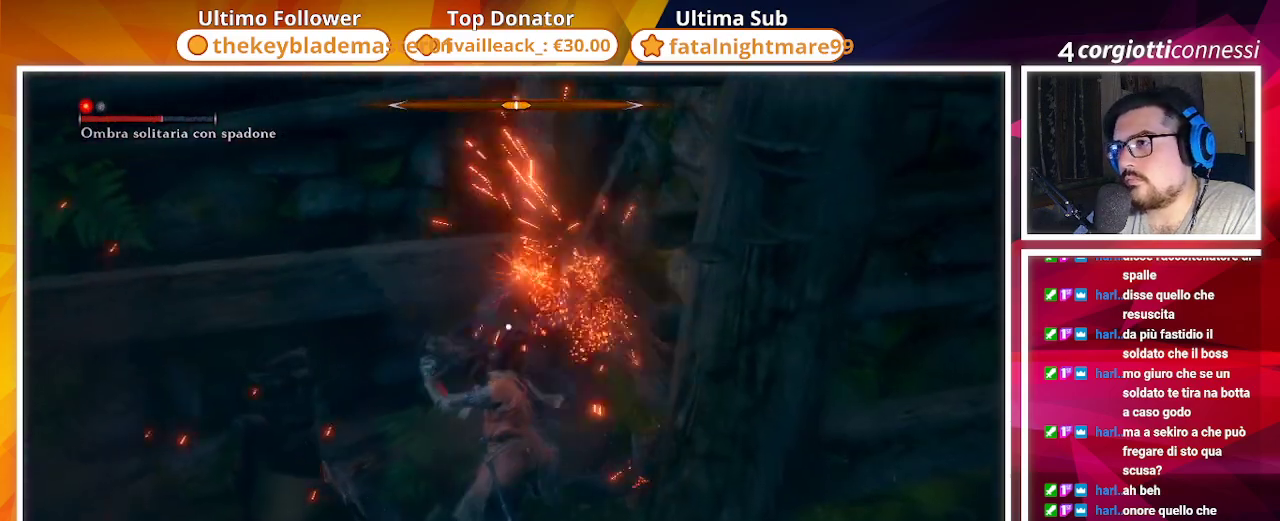
{"buttons": [], "left_stick": "down-left", "right_stick": "center", "events": [[83, "R1", "up"], [433, "left_stick", "down-left"]]}
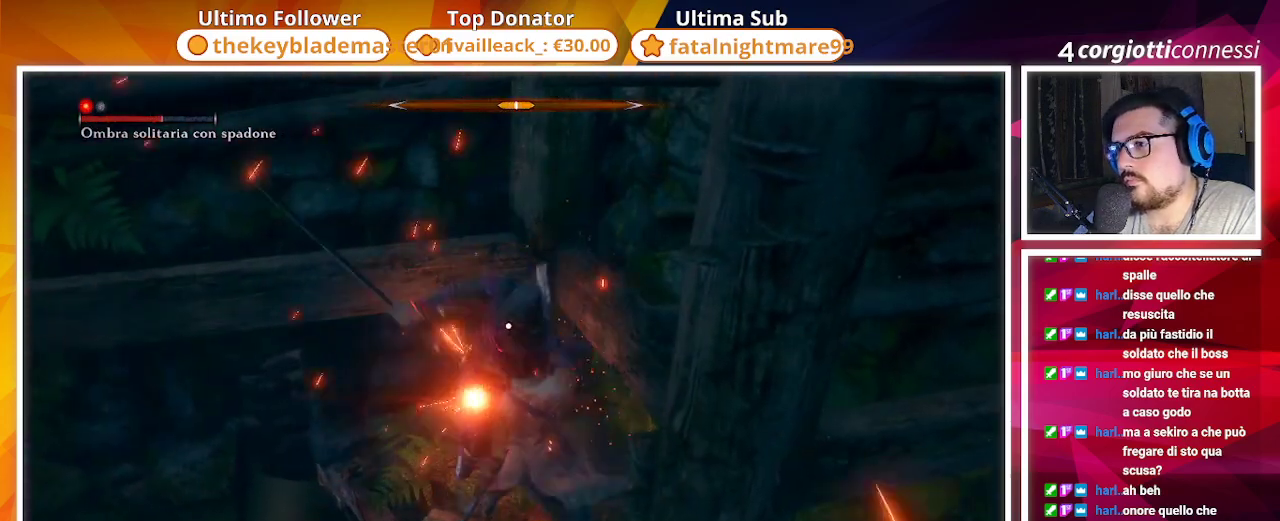
{"buttons": ["CIRCLE"], "left_stick": "down-left", "right_stick": "center", "events": [[150, "CIRCLE", "down"]]}
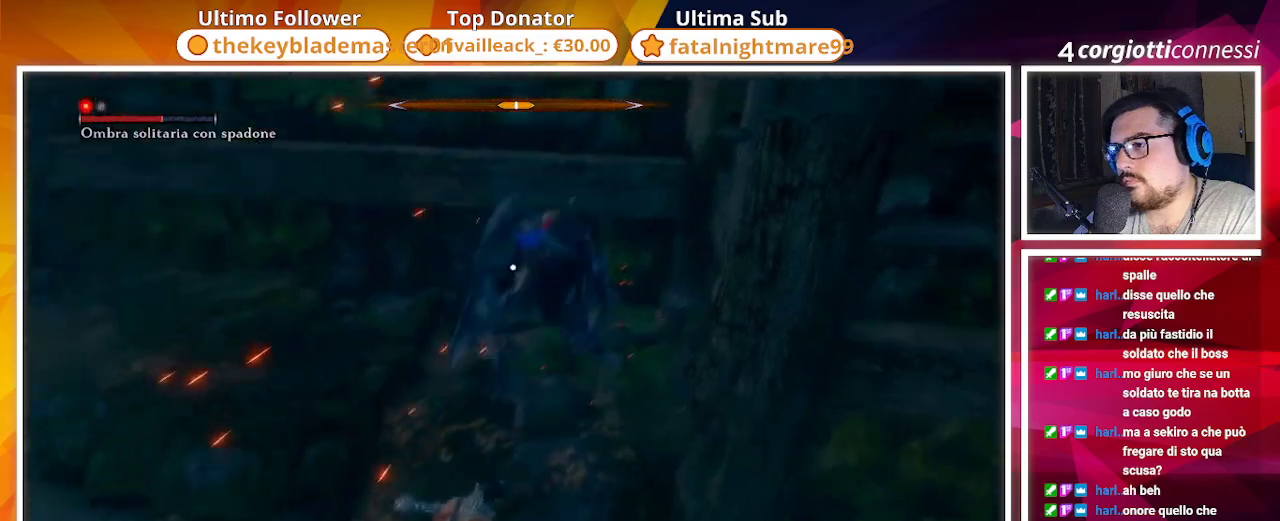
{"buttons": [], "left_stick": "left", "right_stick": "center", "events": [[383, "CIRCLE", "up"], [500, "left_stick", "left"]]}